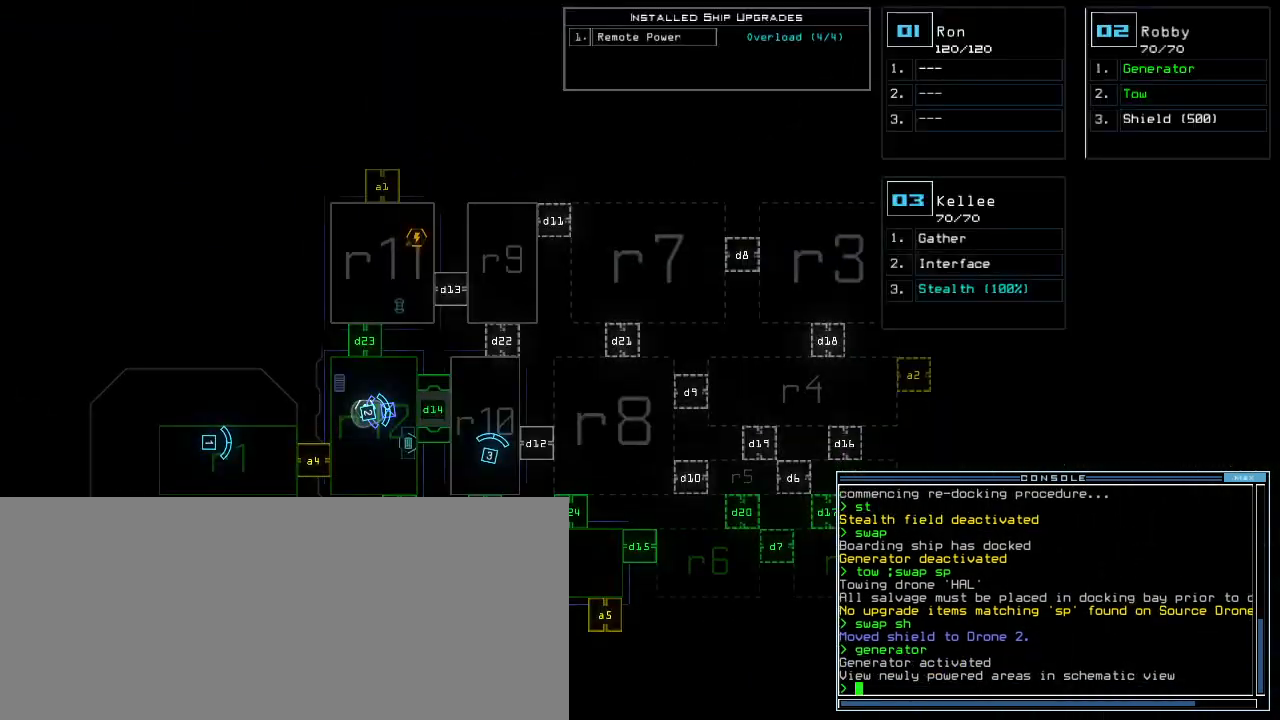
Gameplay with keyboard; each line is a JSON object with the keys held at the frame after it. "events" lists presses ("down") and releases ("up") of ".", "0", "1", "2", "3", "4", "5", "6", "7", "8", "9", "a", "b", "backspace", "c", "caps_lock", "comma", "ctrl_l", "ctrl_r", "d", "down", "e", "equals", "escape", "f", "f5", "g", "h", "i", "j", "k", "l", "left", "m", "minus", "n", "o", "p", "q", "quote", "r", "return", "right", "s", "semicolon", "shift_l", "shift_r", "space", "t", "tab", "tilde", "u", "up", "v", "w", "x", "y" and "z" between this image and that frame as [ms after this image, input, new state], when the widget could be followed in between. No other keys are recorded. Mouse input is not recorded. Not read: other_keys.
{"keys": [], "events": []}
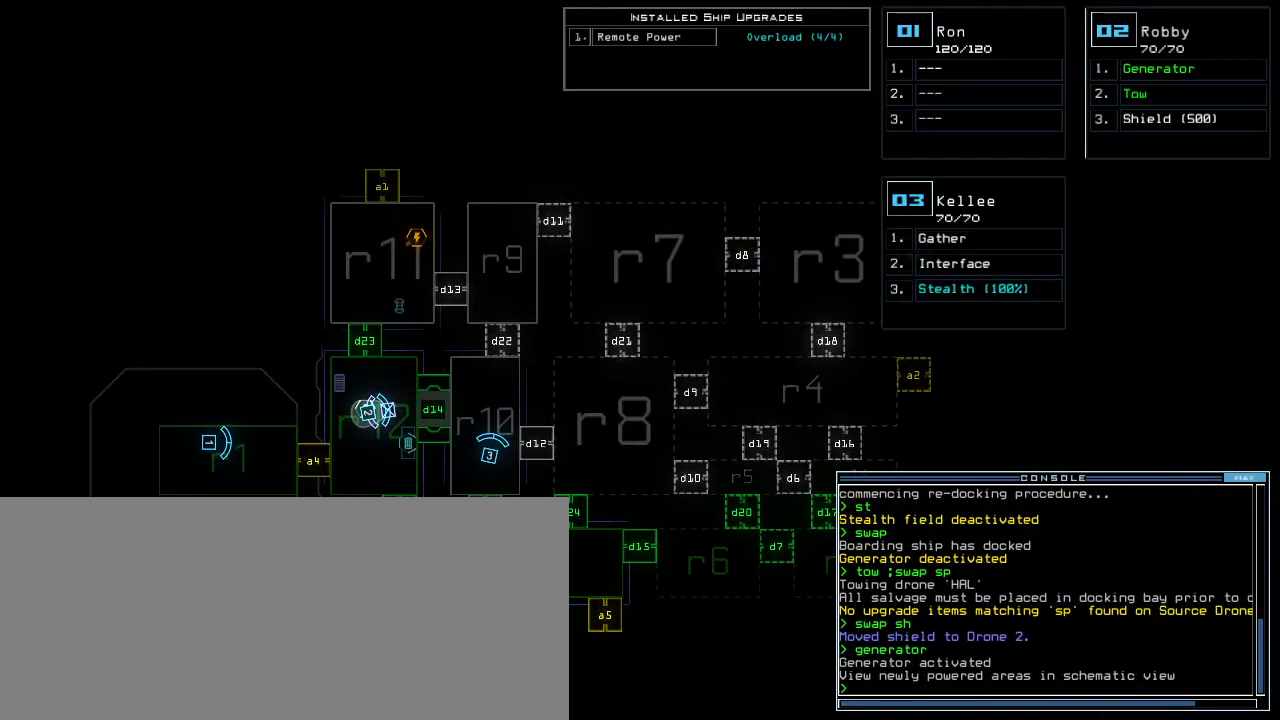
{"keys": [], "events": []}
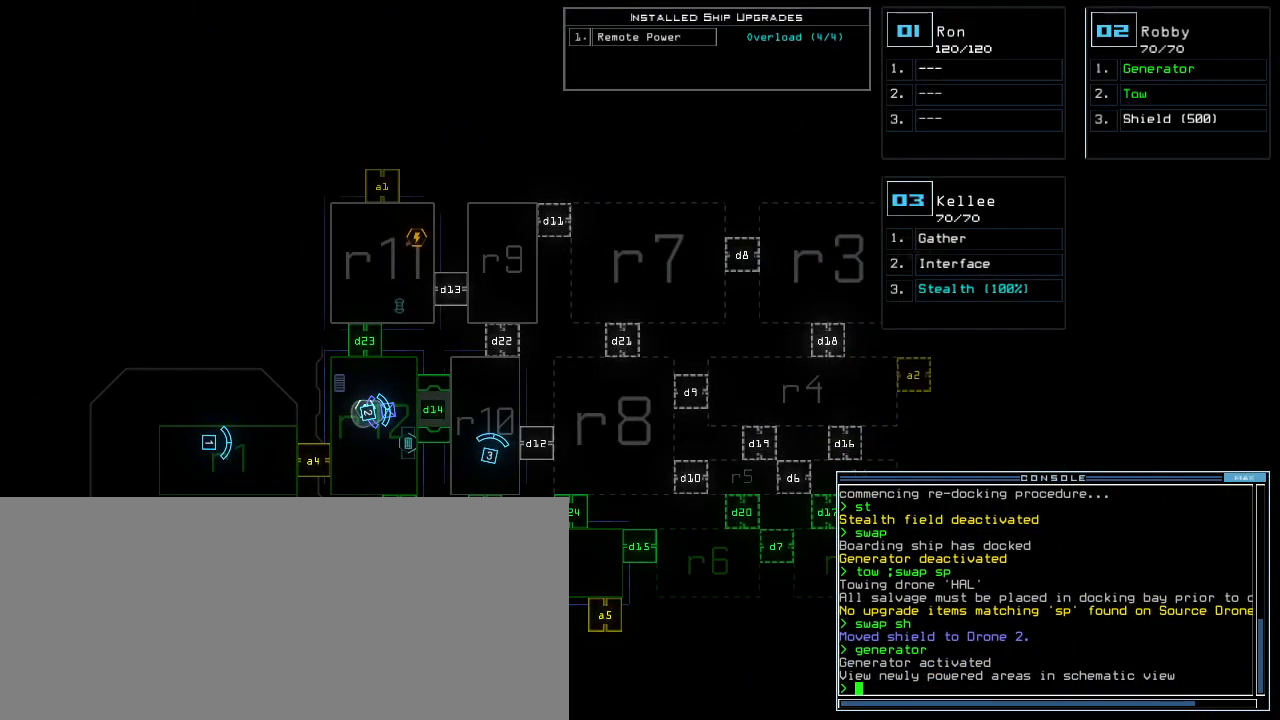
{"keys": [], "events": []}
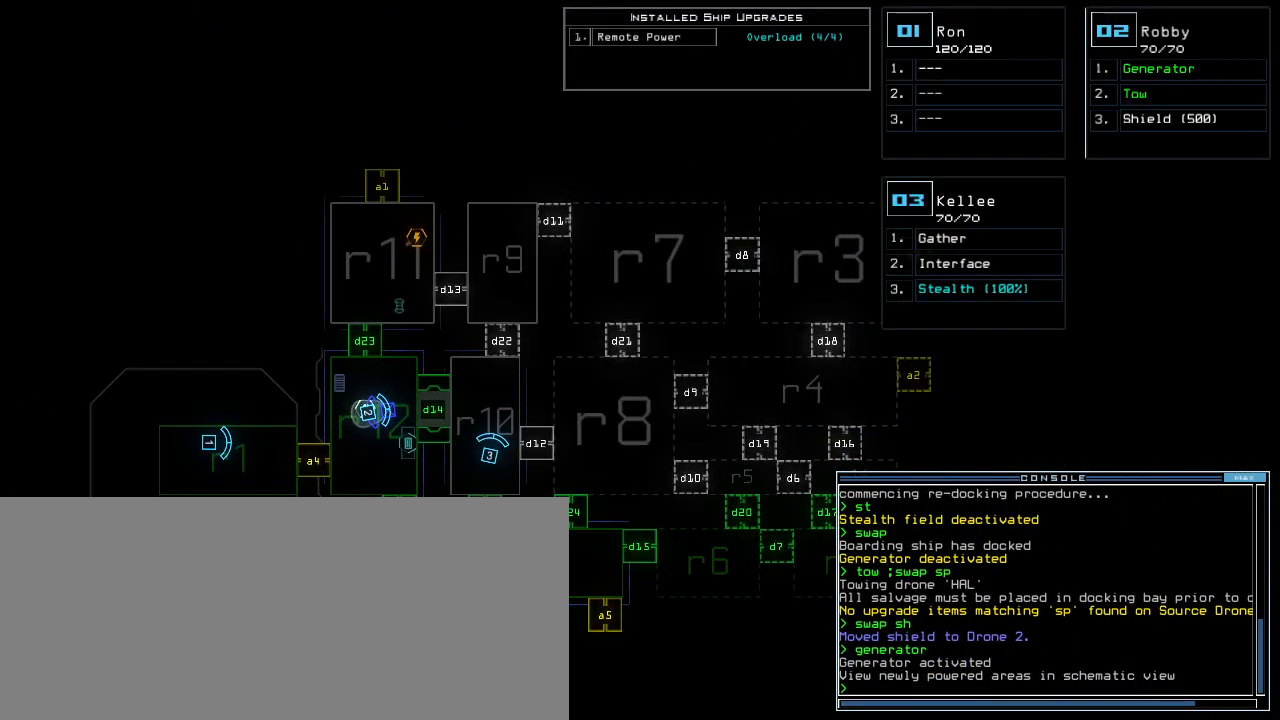
{"keys": [], "events": []}
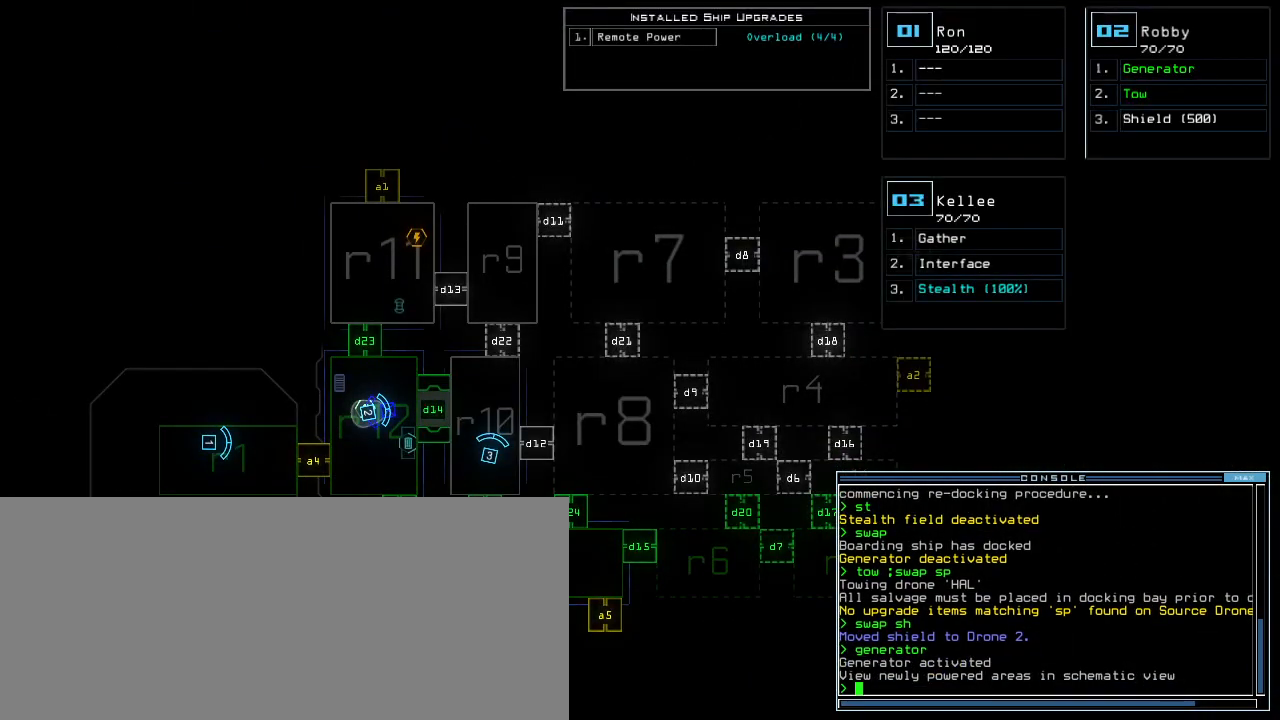
{"keys": [], "events": []}
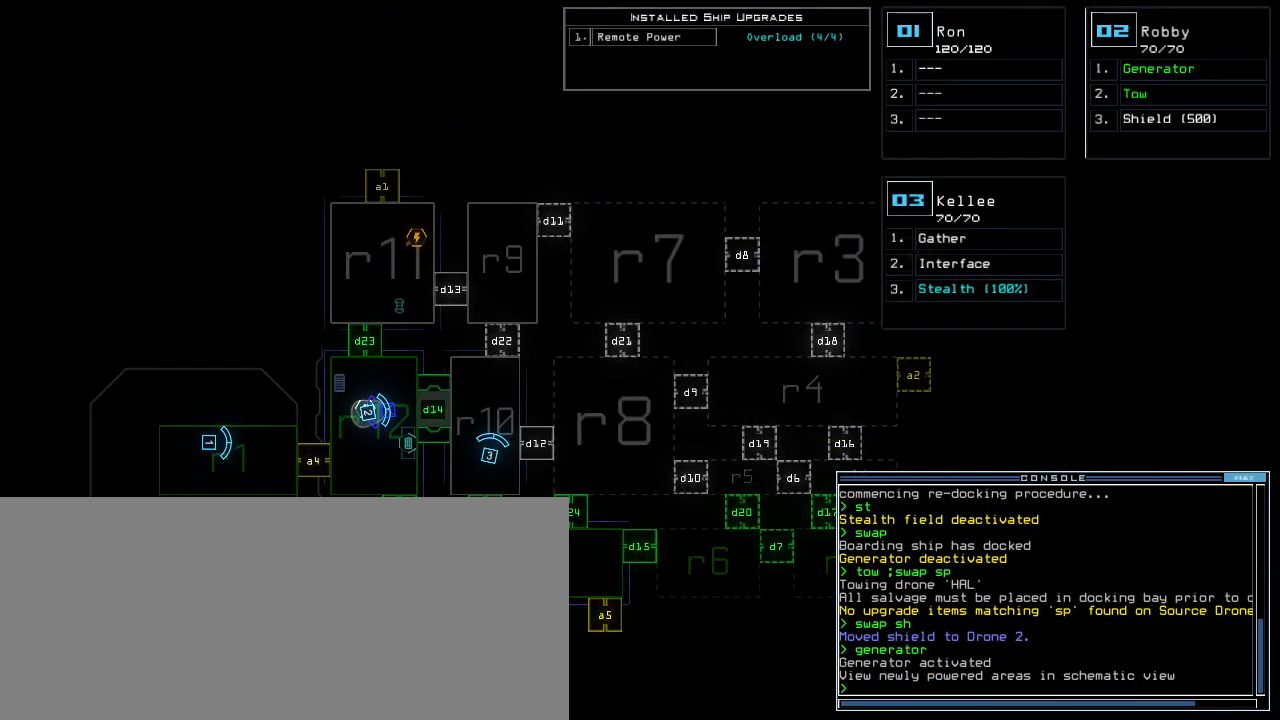
{"keys": ["left", "up"], "events": [[320, "up", "down"], [340, "3", "down"], [440, "3", "up"], [460, "left", "down"]]}
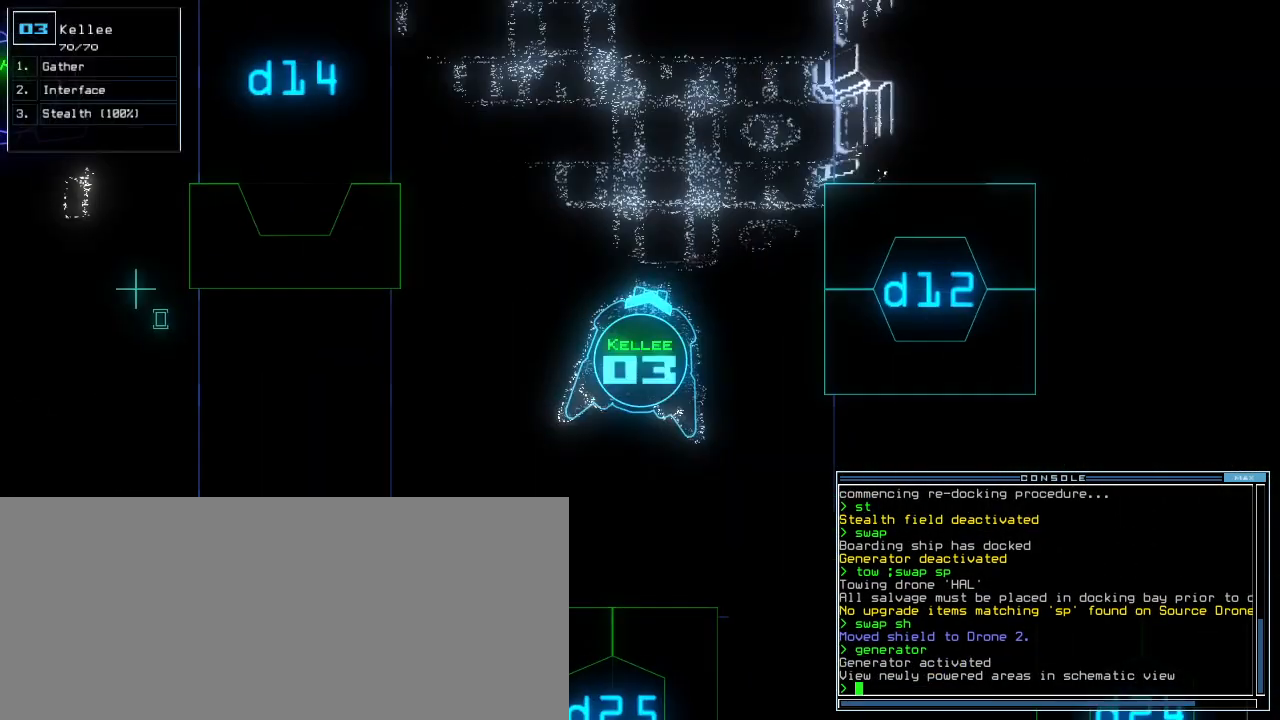
{"keys": ["up"], "events": [[220, "left", "up"]]}
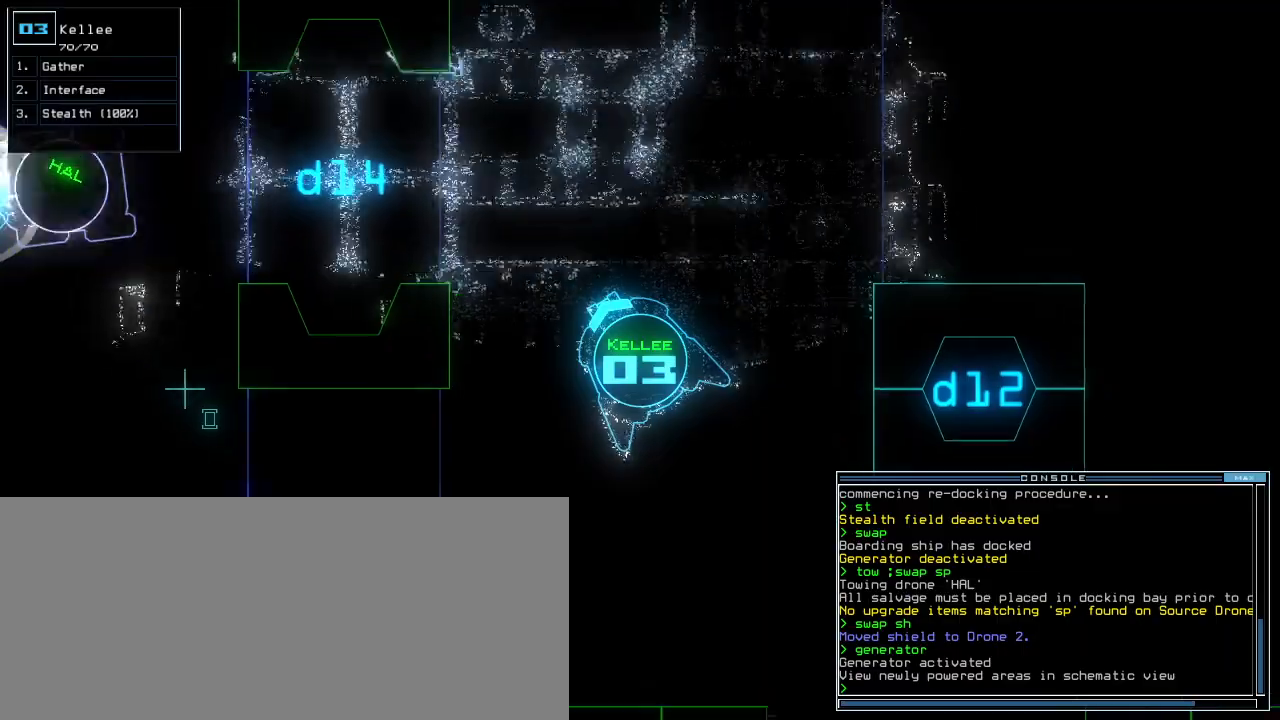
{"keys": ["up"], "events": [[280, "left", "down"], [360, "left", "up"]]}
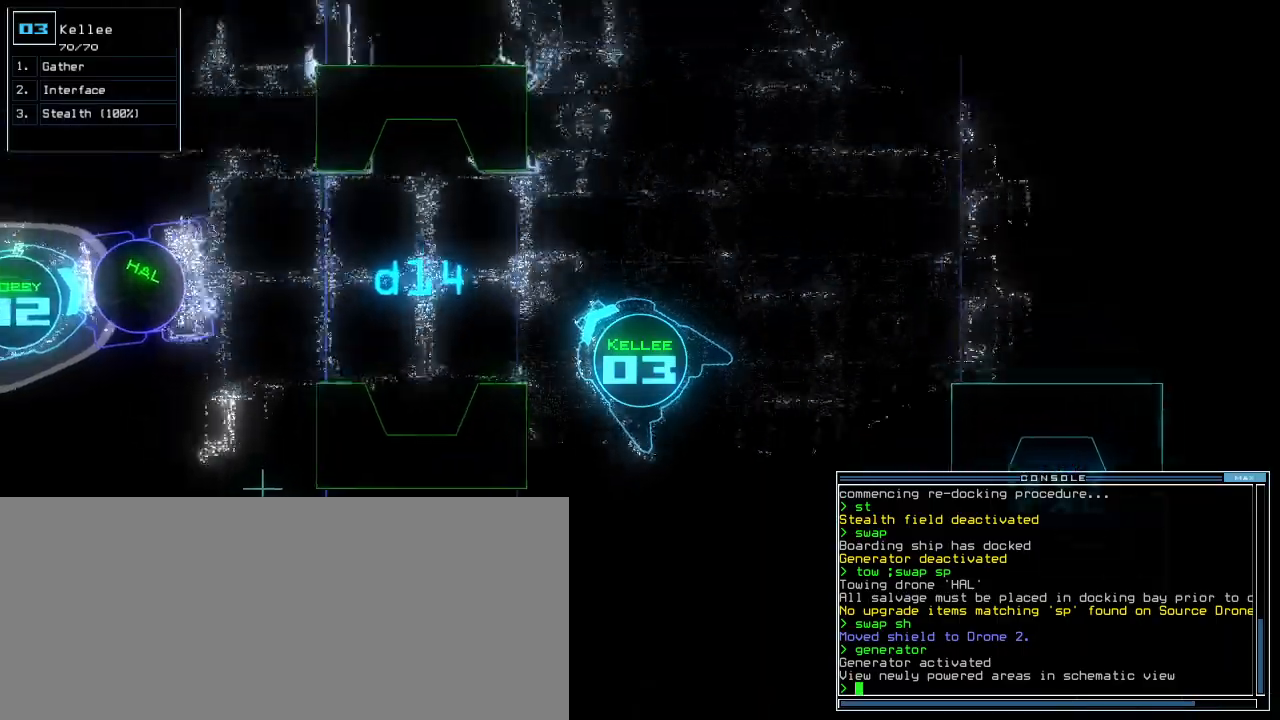
{"keys": ["up"], "events": [[100, "left", "down"], [220, "left", "up"]]}
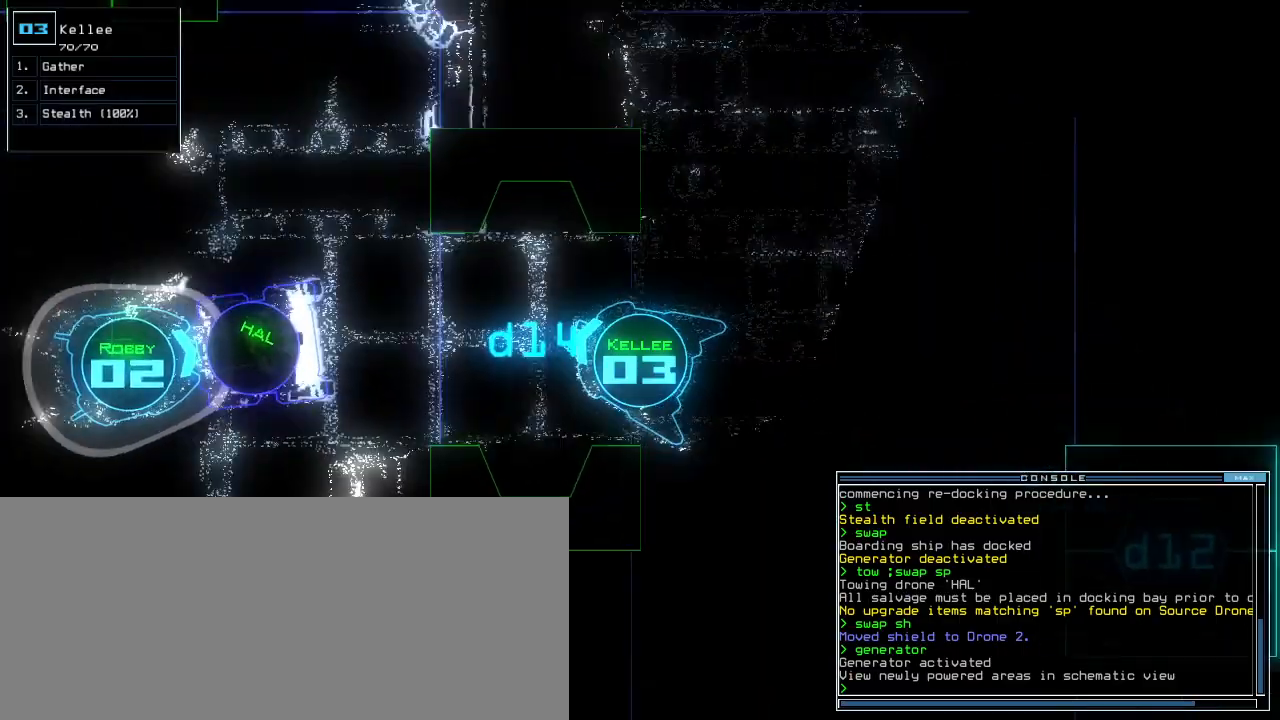
{"keys": ["up"], "events": [[180, "left", "down"], [260, "left", "up"]]}
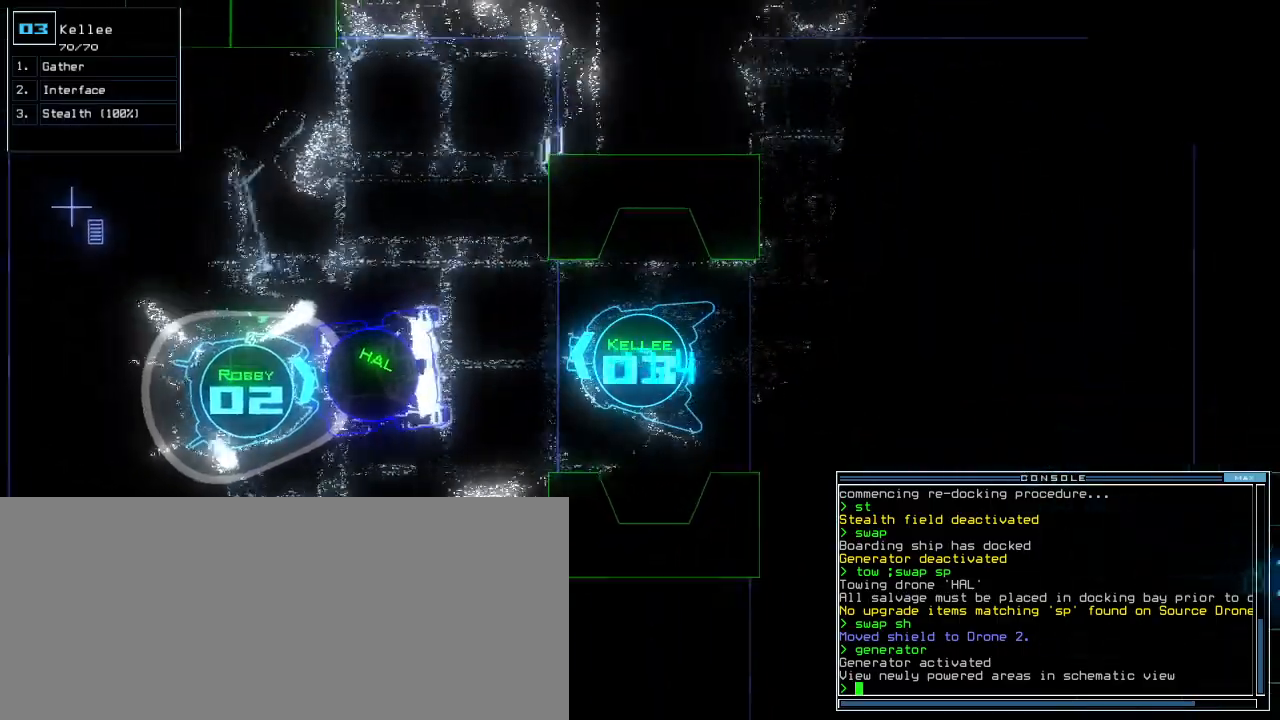
{"keys": ["right", "up"], "events": [[240, "right", "down"]]}
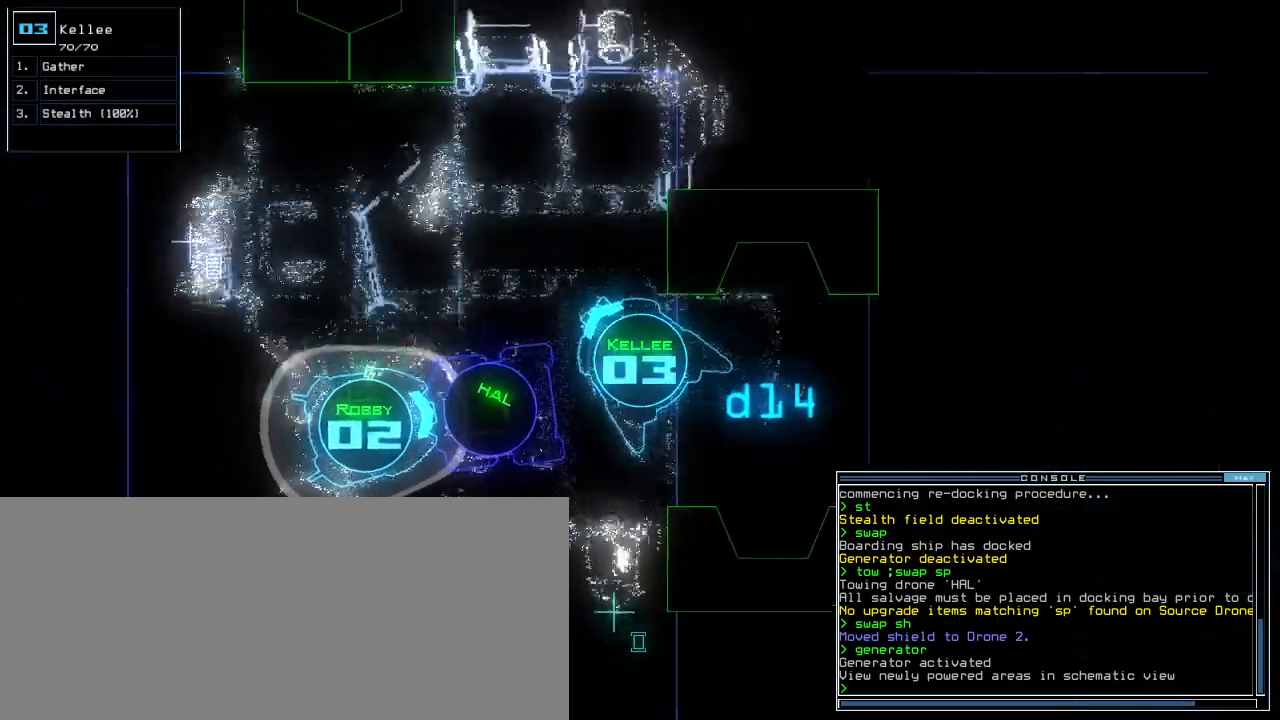
{"keys": ["left", "up"], "events": [[40, "right", "up"], [220, "left", "down"], [320, "left", "up"], [420, "left", "down"]]}
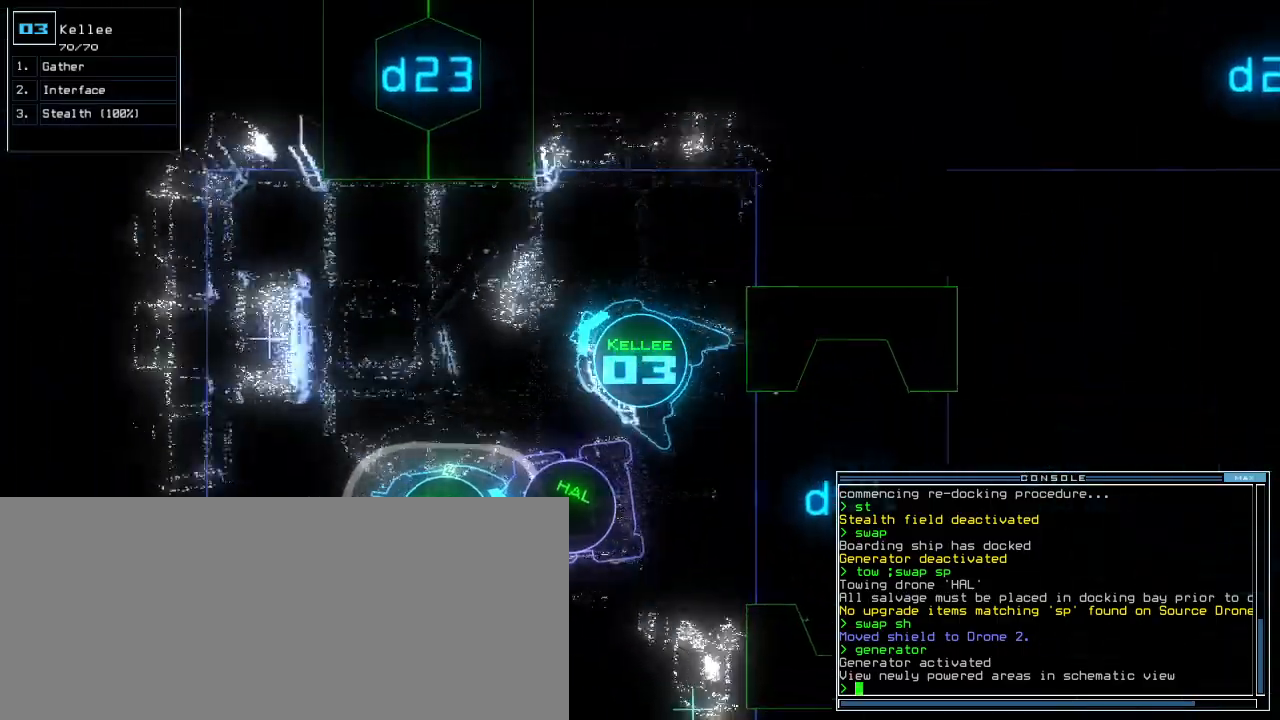
{"keys": ["up"]}